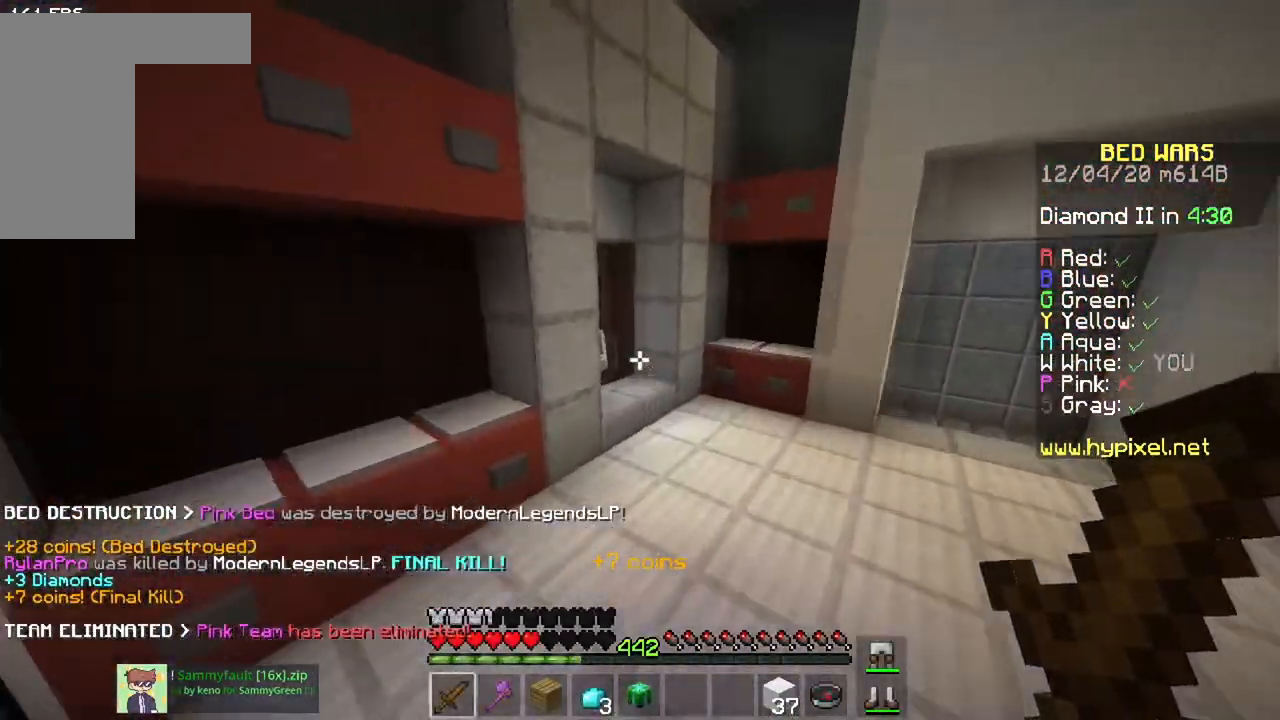
Gameplay with keyboard and mouse; each line is a JSON object with the keys and mouse buttons held at the frame after it. "events" lists presses ("down") and releases ("up") of "a", "d", "s", "space", "w", "mouse_left" and "mouse_right" between this image and that frame as [ms after this image, input, new state], when the widget could be followed in between. "mouse_left", "mouse_right" = the "left", "right" buttons of the "mouse" list. No other keys are recorded. Fast repeated clicks can show as one long hold. Mouse movement is not recorded.
{"keys": ["d", "w"], "mouse": [], "events": [[150, "space", "up"], [184, "d", "down"]]}
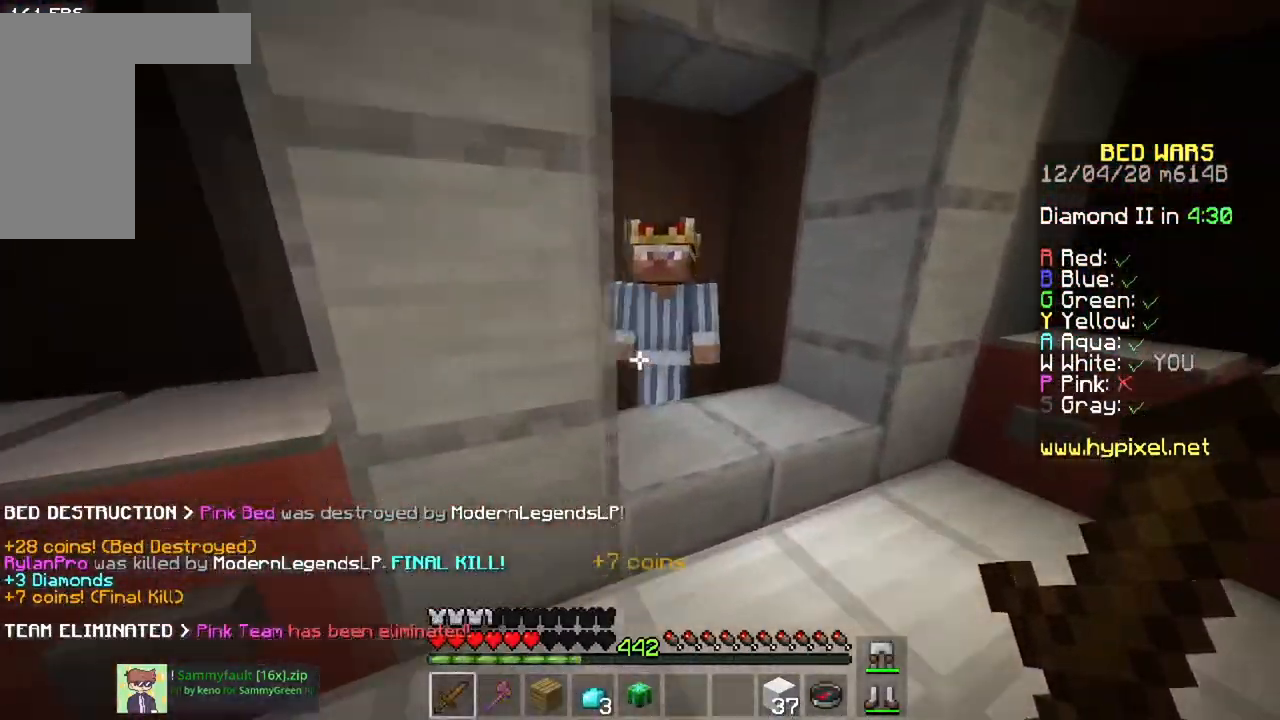
{"keys": [], "mouse": [], "events": [[100, "mouse_right", "down"], [133, "d", "up"], [166, "w", "up"], [267, "mouse_right", "up"]]}
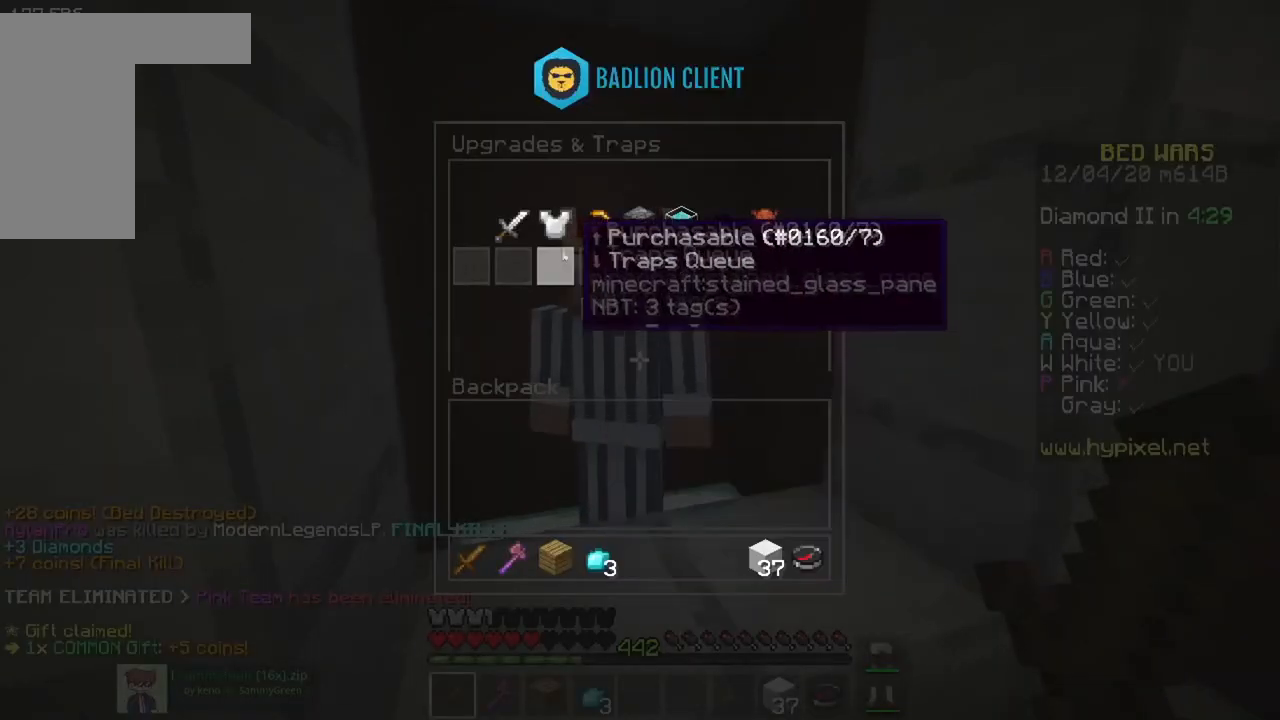
{"keys": [], "mouse": [], "events": []}
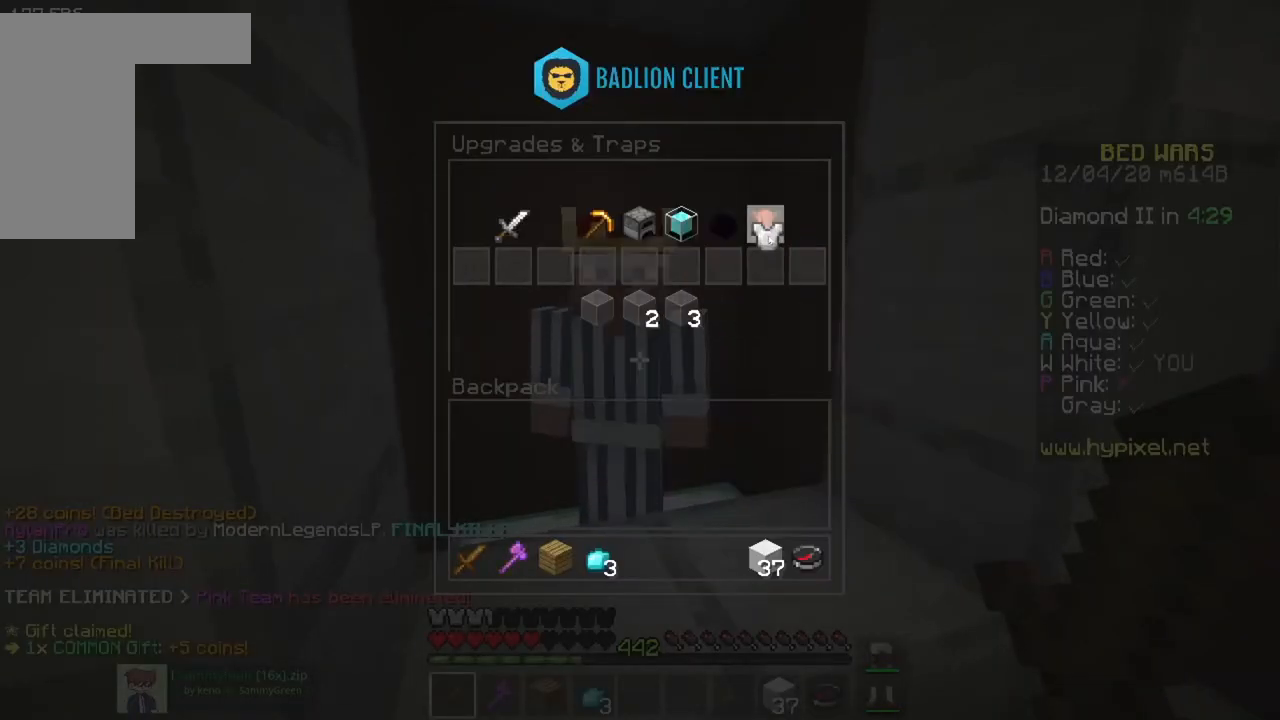
{"keys": [], "mouse": [], "events": []}
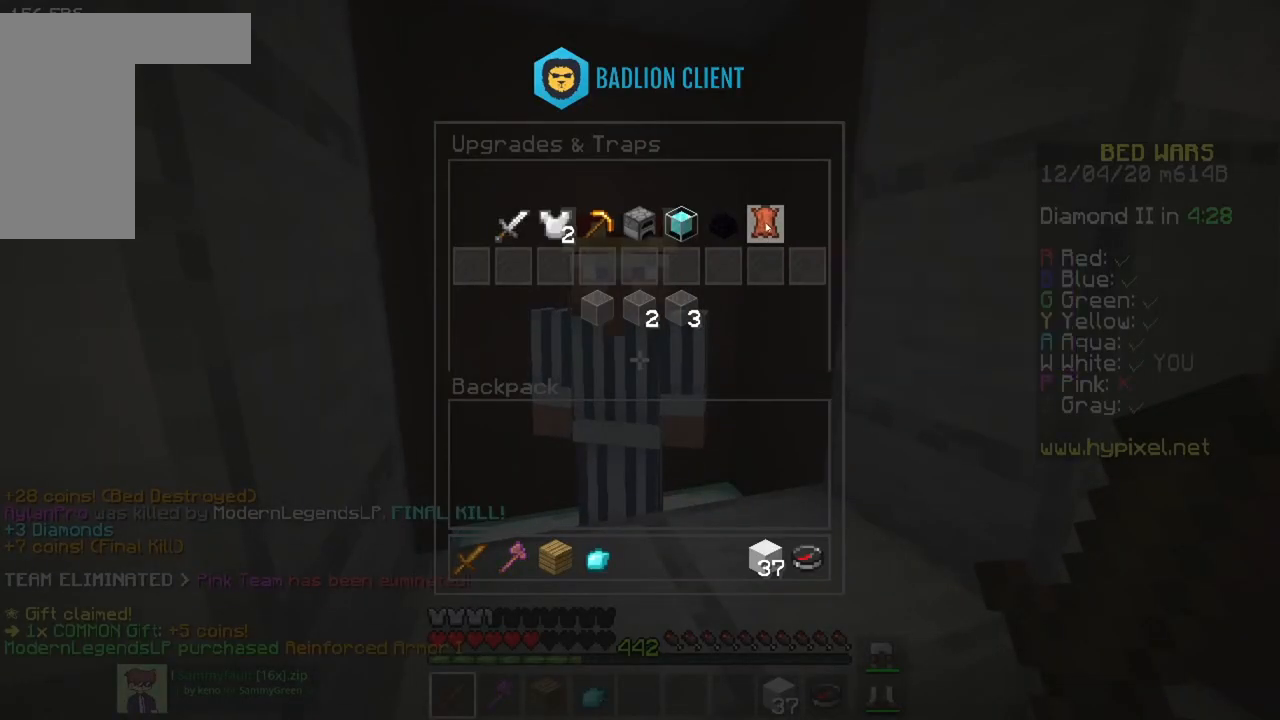
{"keys": [], "mouse": [], "events": []}
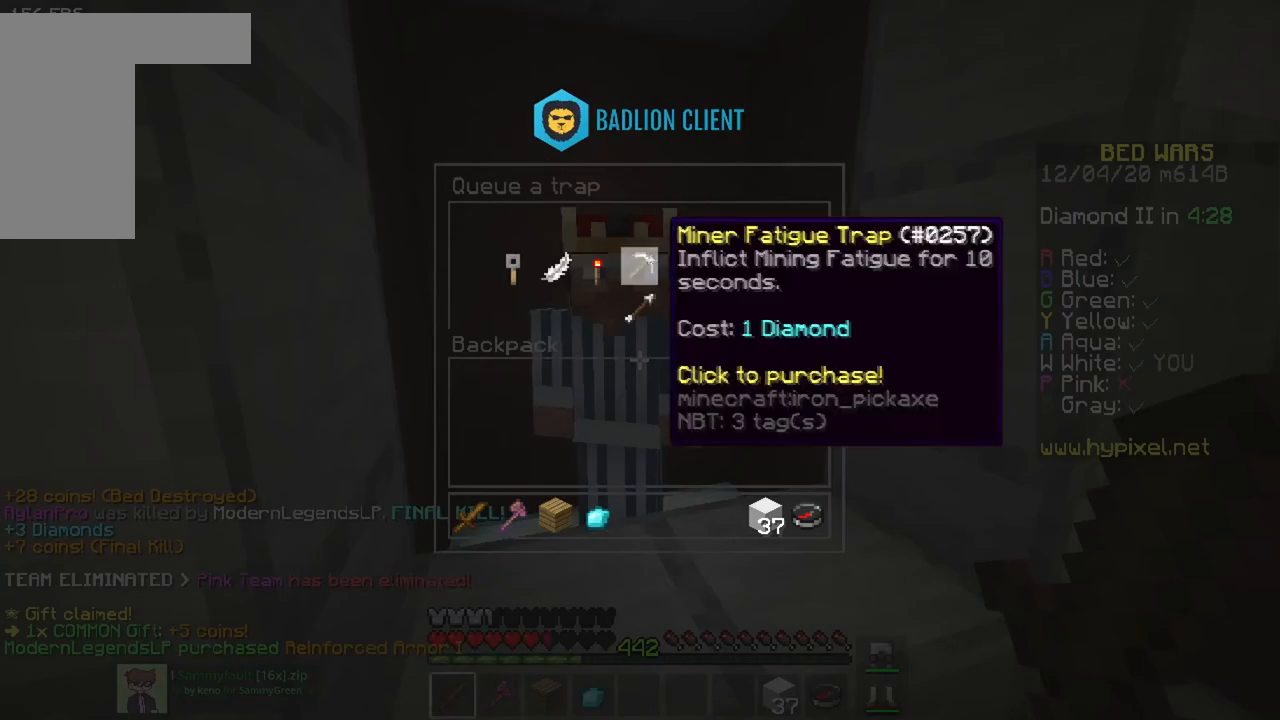
{"keys": [], "mouse": [], "events": []}
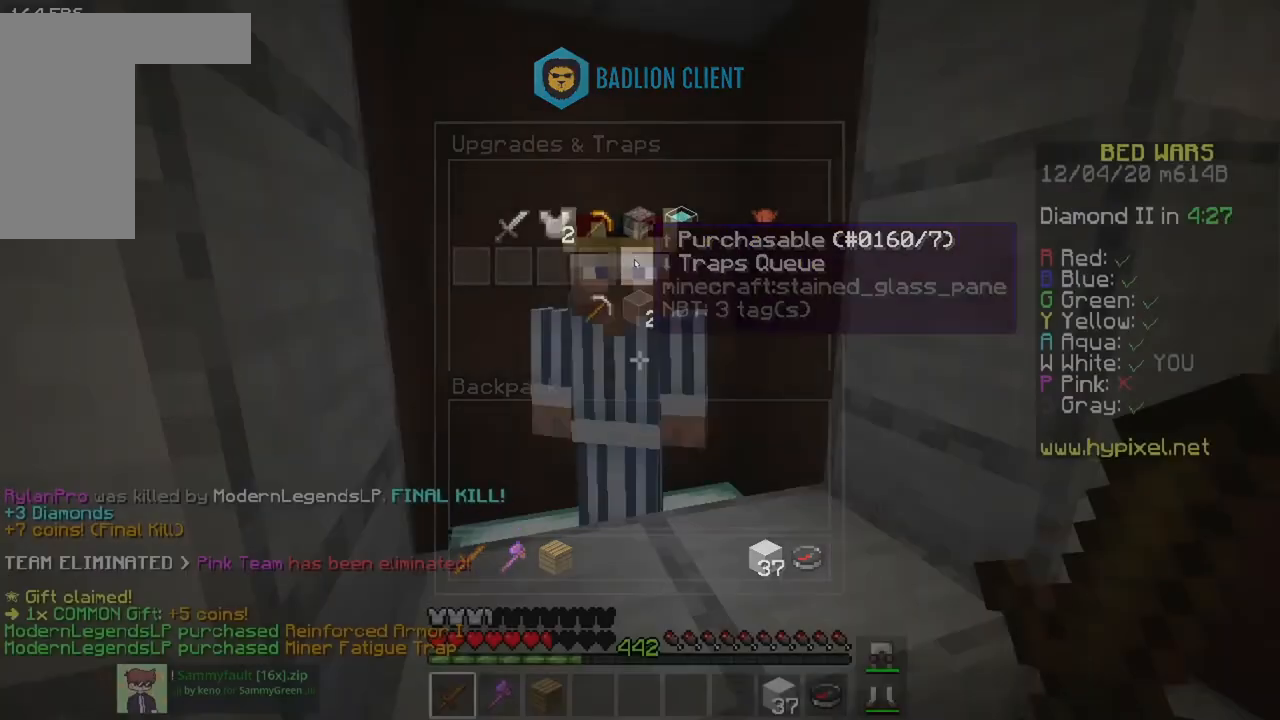
{"keys": ["space", "w"], "mouse": [], "events": [[117, "w", "down"], [367, "space", "down"]]}
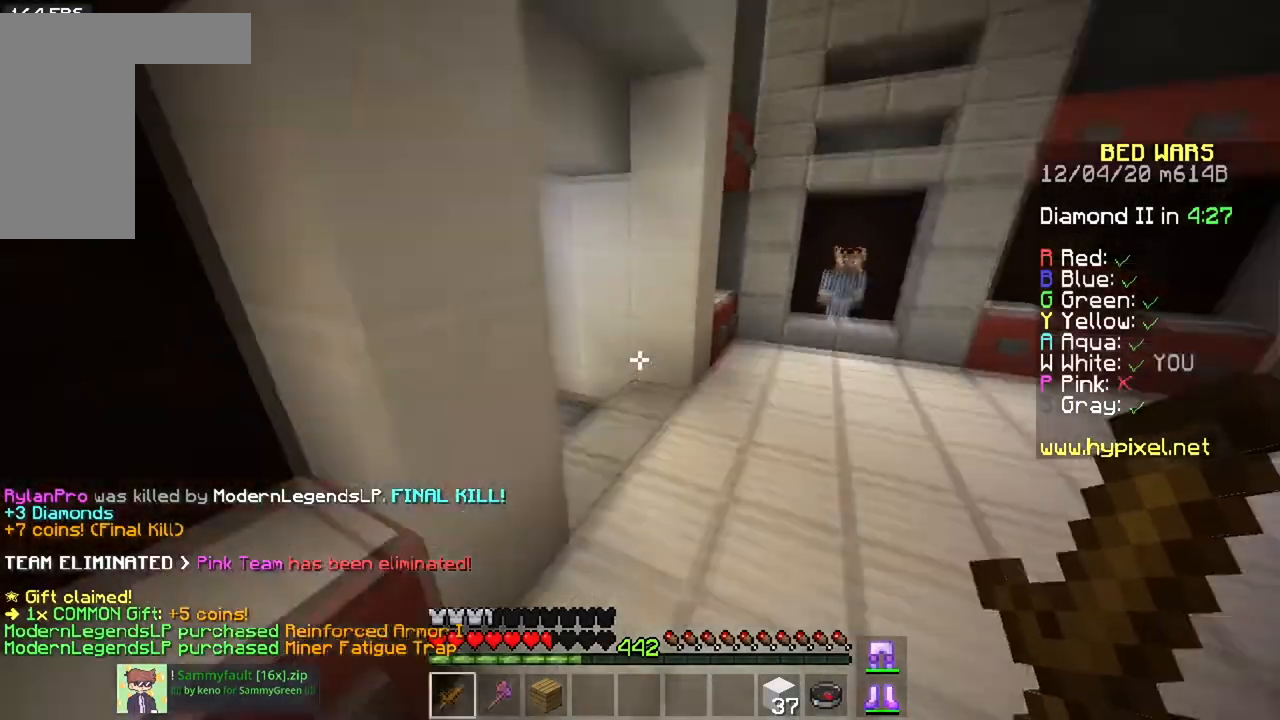
{"keys": ["a", "w"], "mouse": [], "events": [[150, "space", "up"], [267, "a", "down"]]}
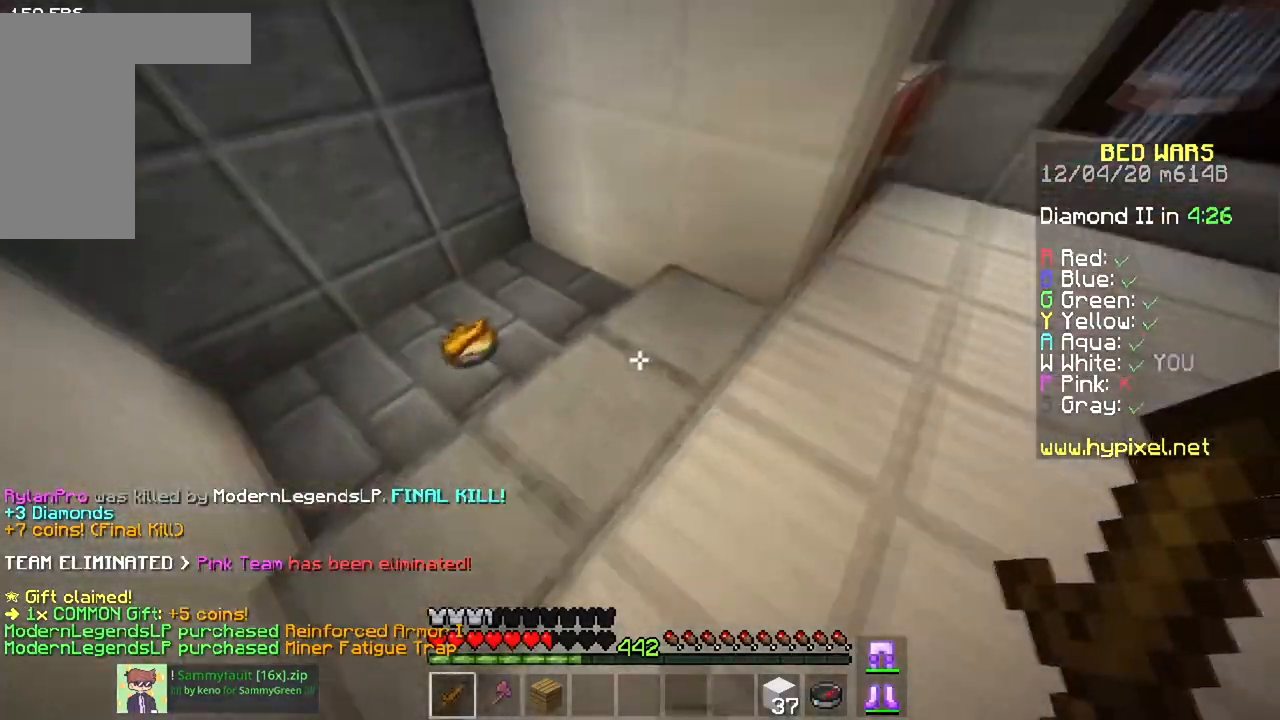
{"keys": ["w"], "mouse": [], "events": [[434, "a", "up"]]}
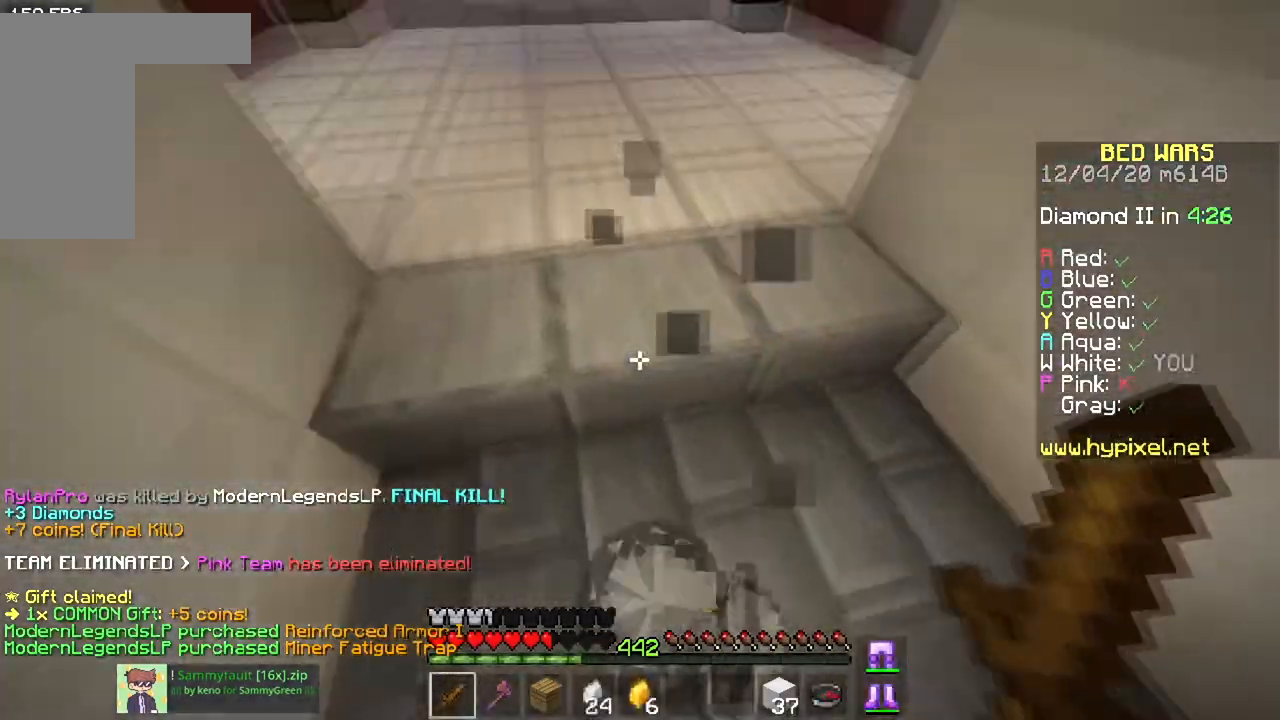
{"keys": ["w"], "mouse": [], "events": [[216, "a", "down"], [433, "a", "up"]]}
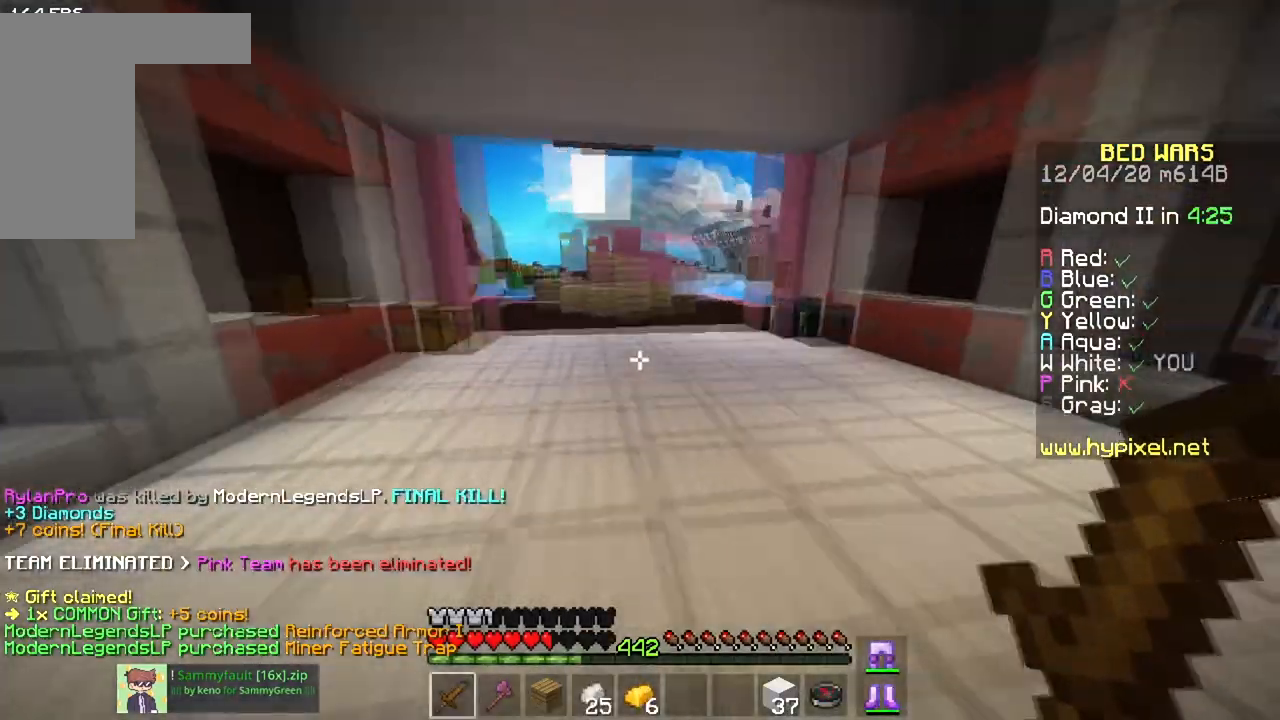
{"keys": ["w"], "mouse": [], "events": [[17, "a", "down"], [350, "a", "up"]]}
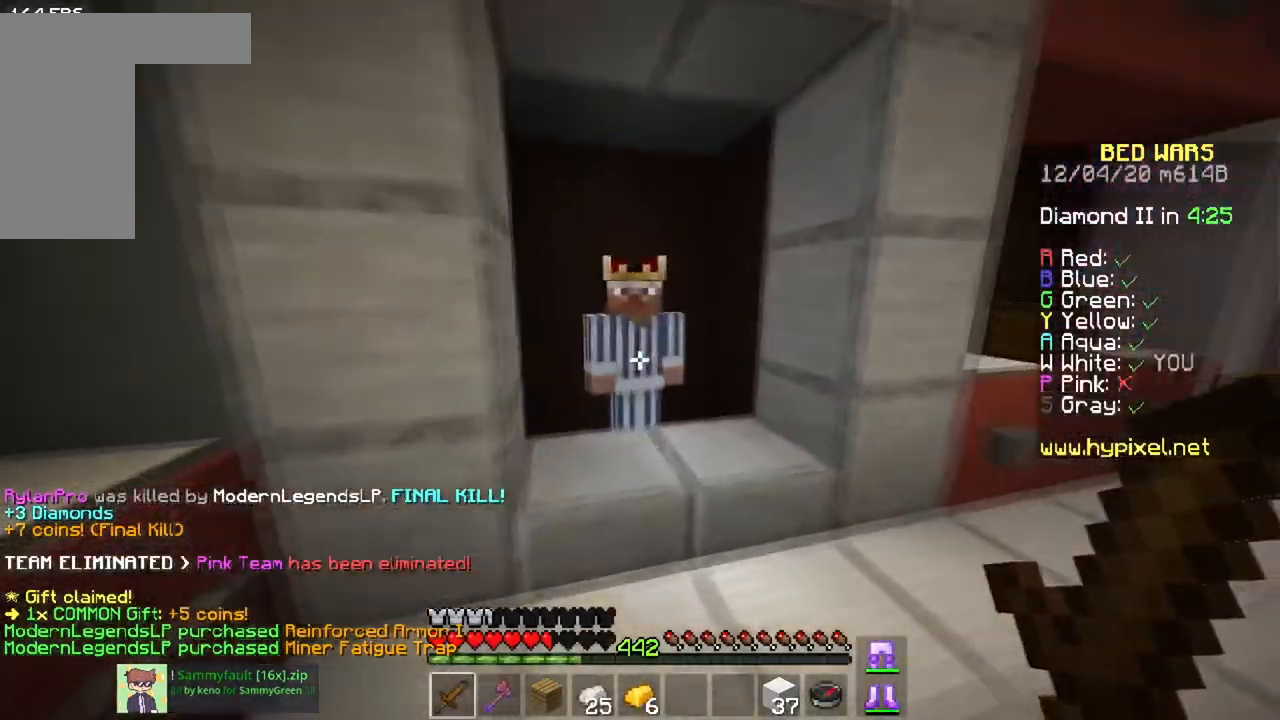
{"keys": [], "mouse": [], "events": [[100, "mouse_right", "down"], [150, "w", "up"], [283, "mouse_right", "up"]]}
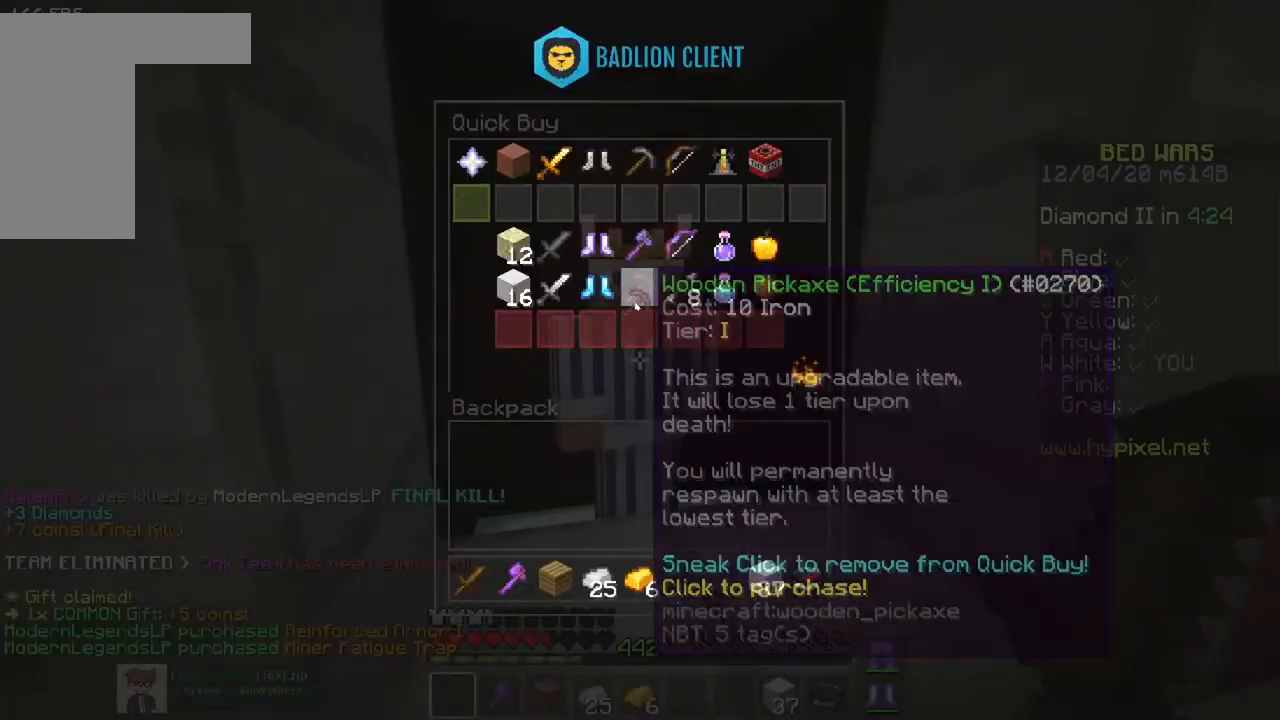
{"keys": [], "mouse": [], "events": []}
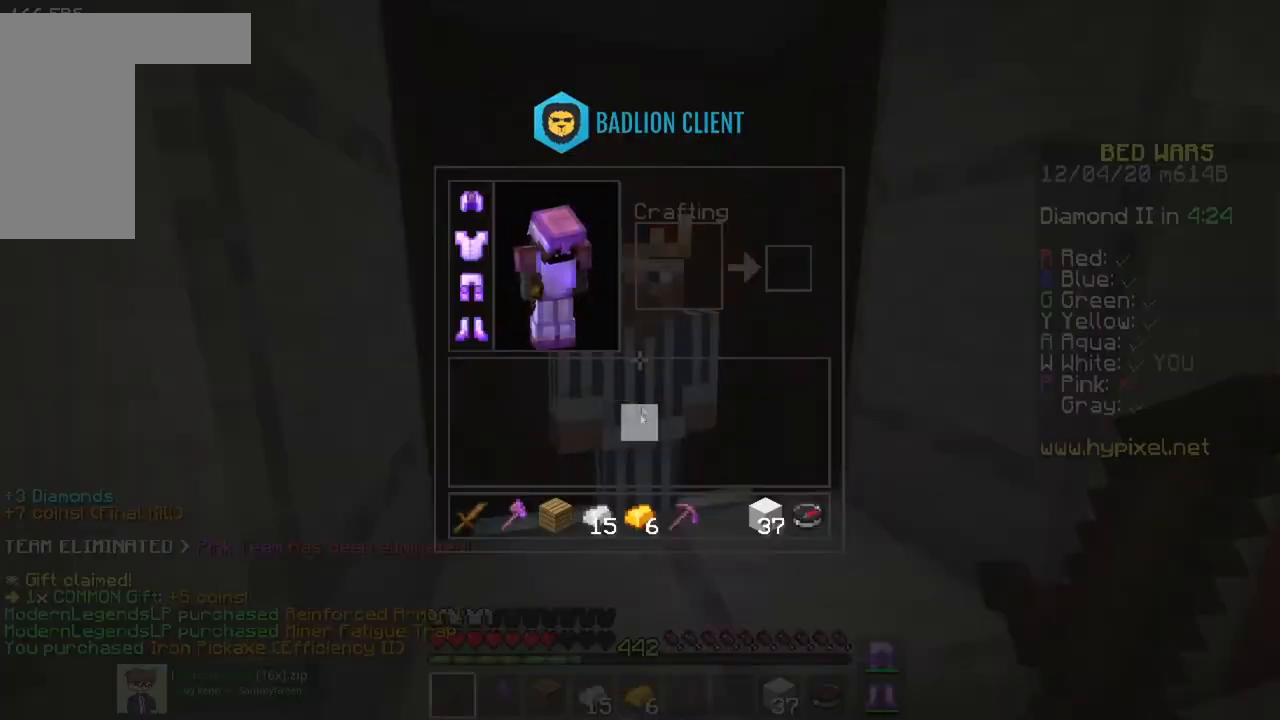
{"keys": [], "mouse": [], "events": []}
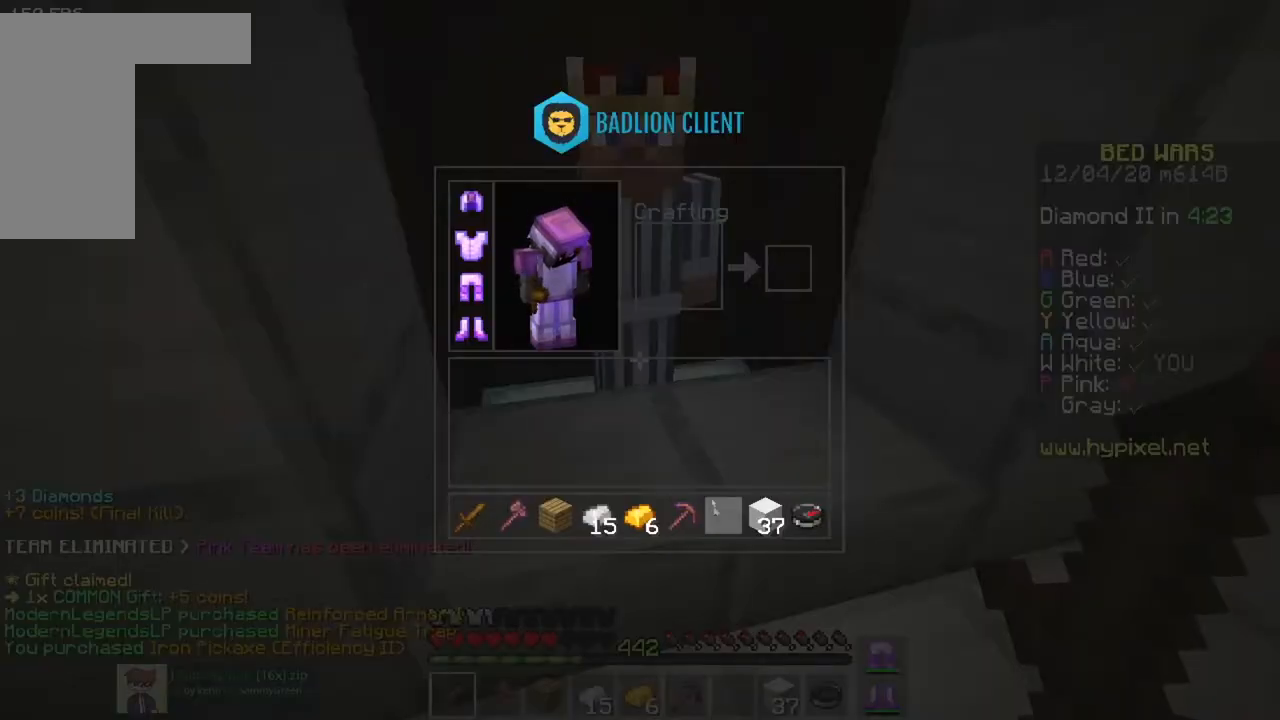
{"keys": [], "mouse": [], "events": []}
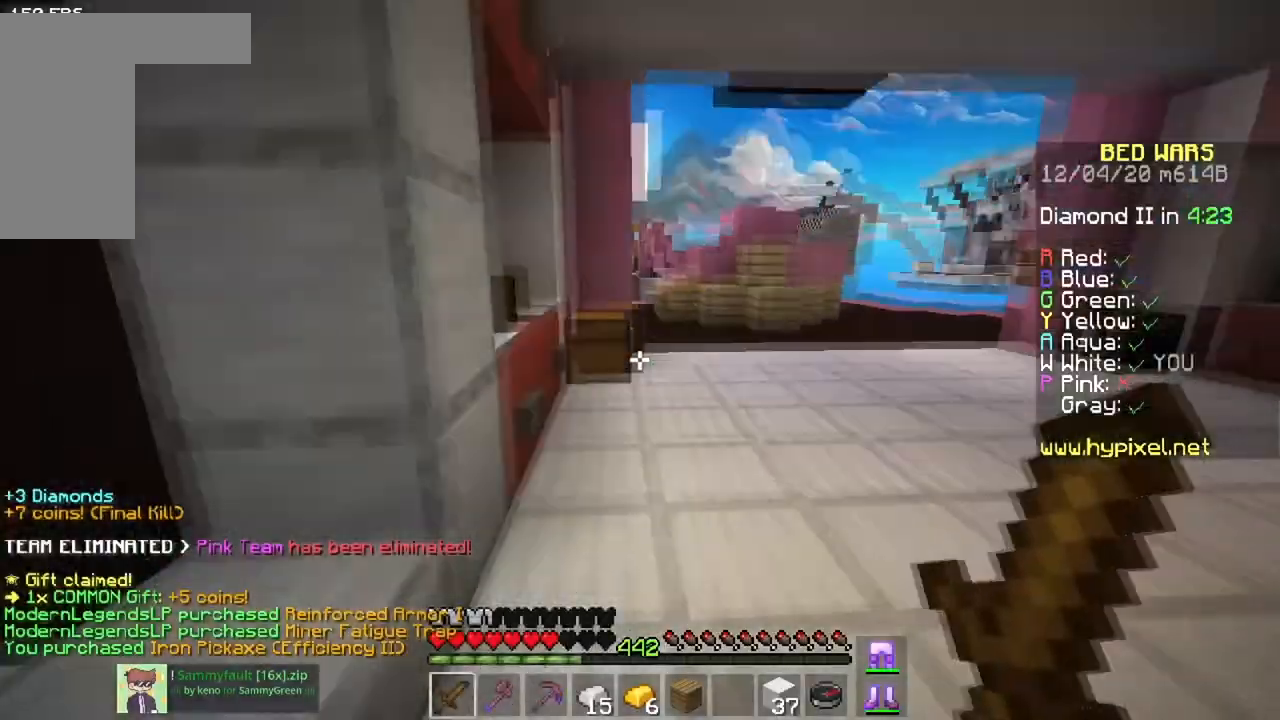
{"keys": ["d", "s"], "mouse": [], "events": [[33, "d", "down"], [450, "s", "down"]]}
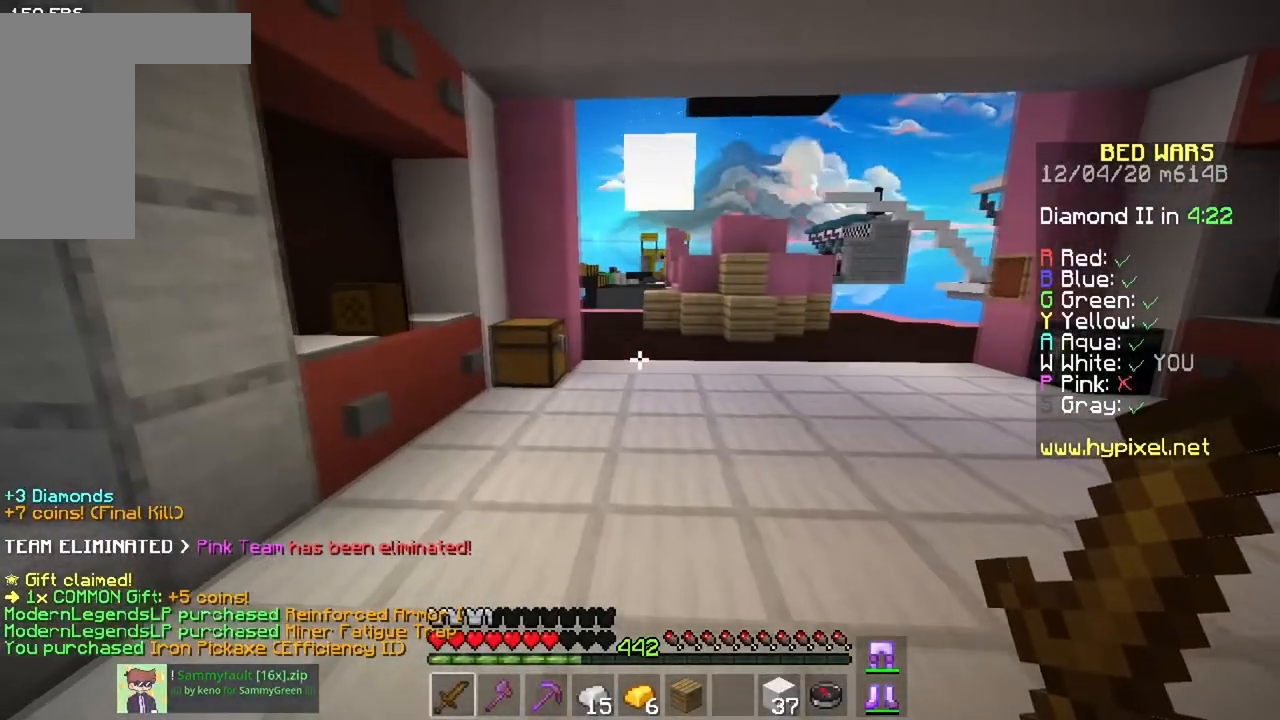
{"keys": ["d", "s"], "mouse": [], "events": []}
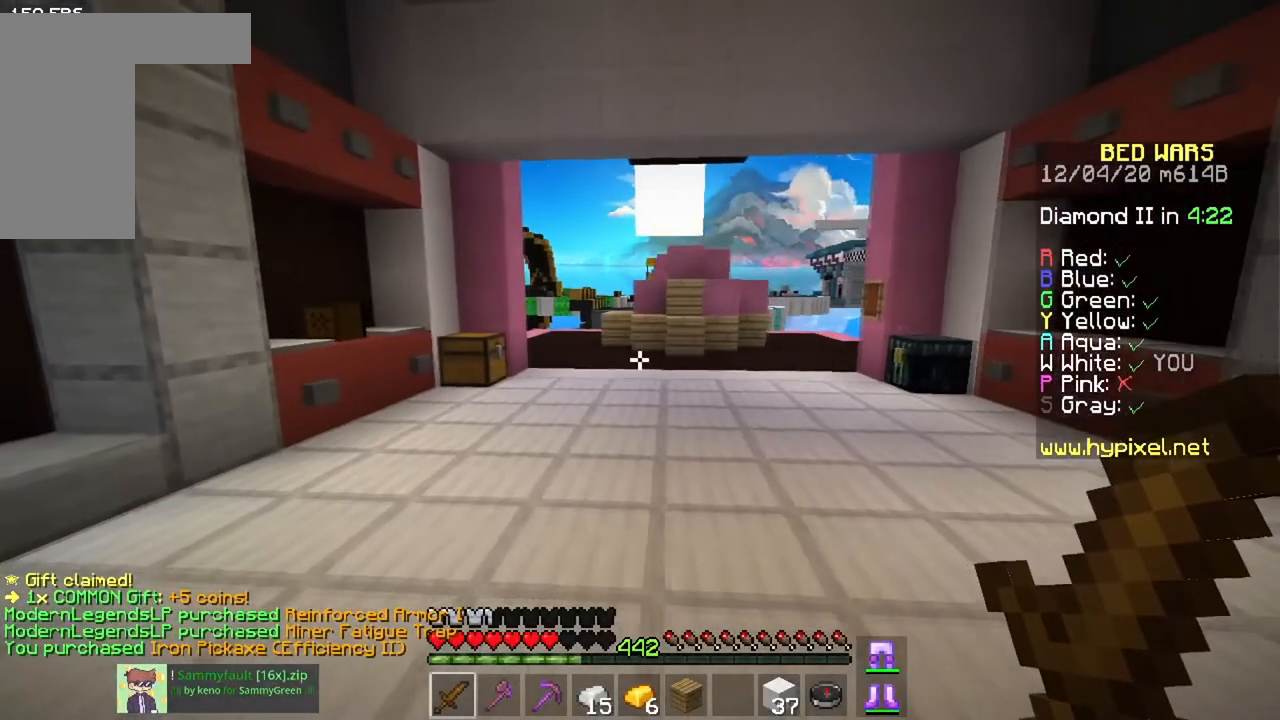
{"keys": ["s"], "mouse": [], "events": [[66, "d", "up"]]}
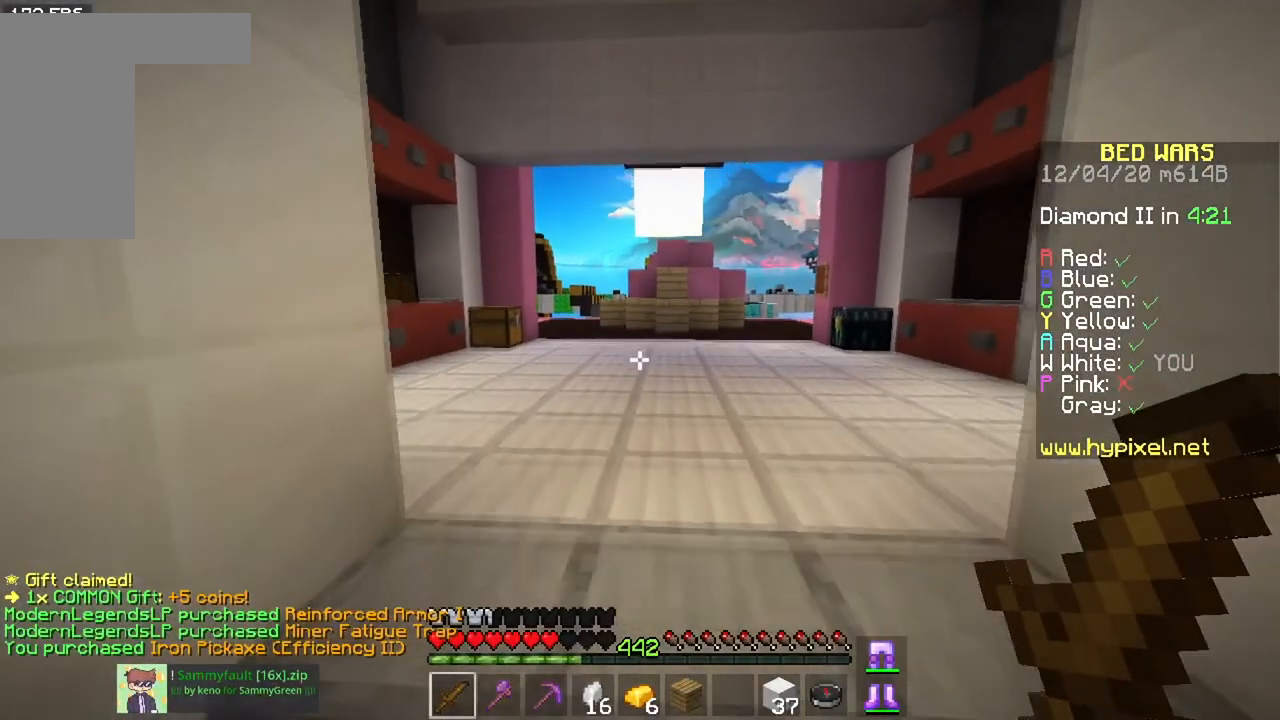
{"keys": [], "mouse": [], "events": [[67, "d", "down"], [234, "d", "up"], [267, "s", "up"]]}
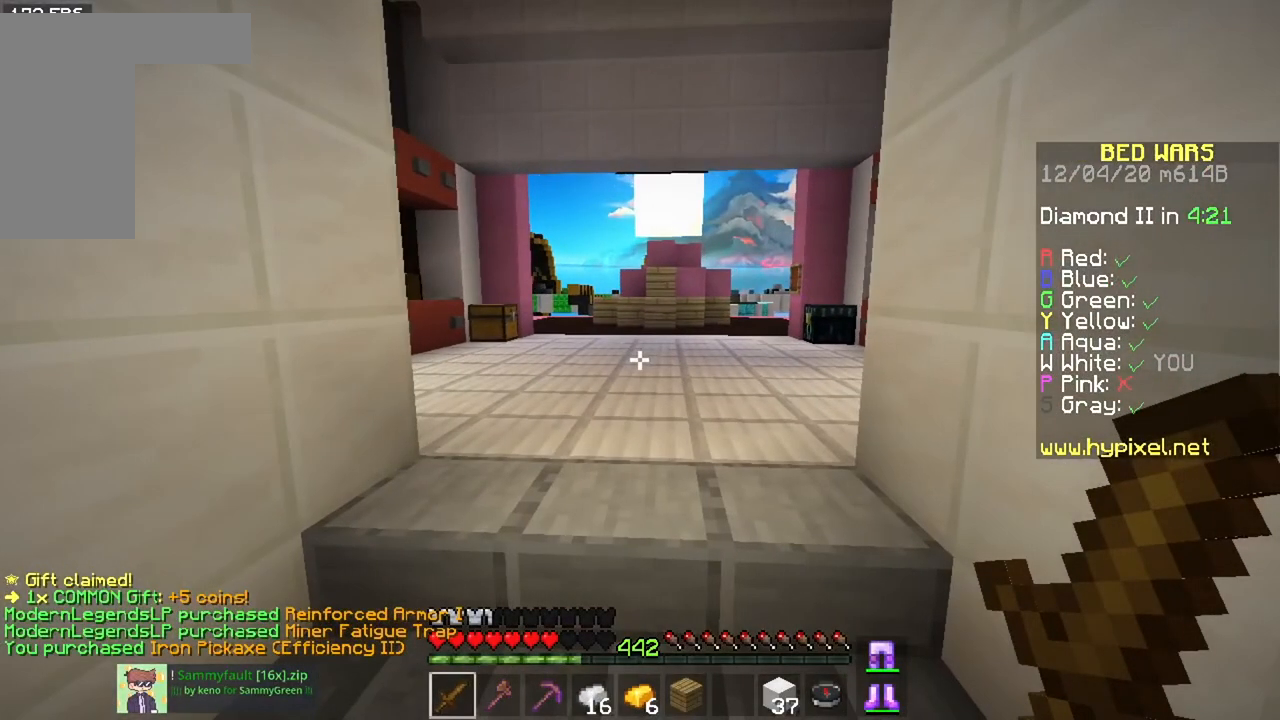
{"keys": [], "mouse": [], "events": []}
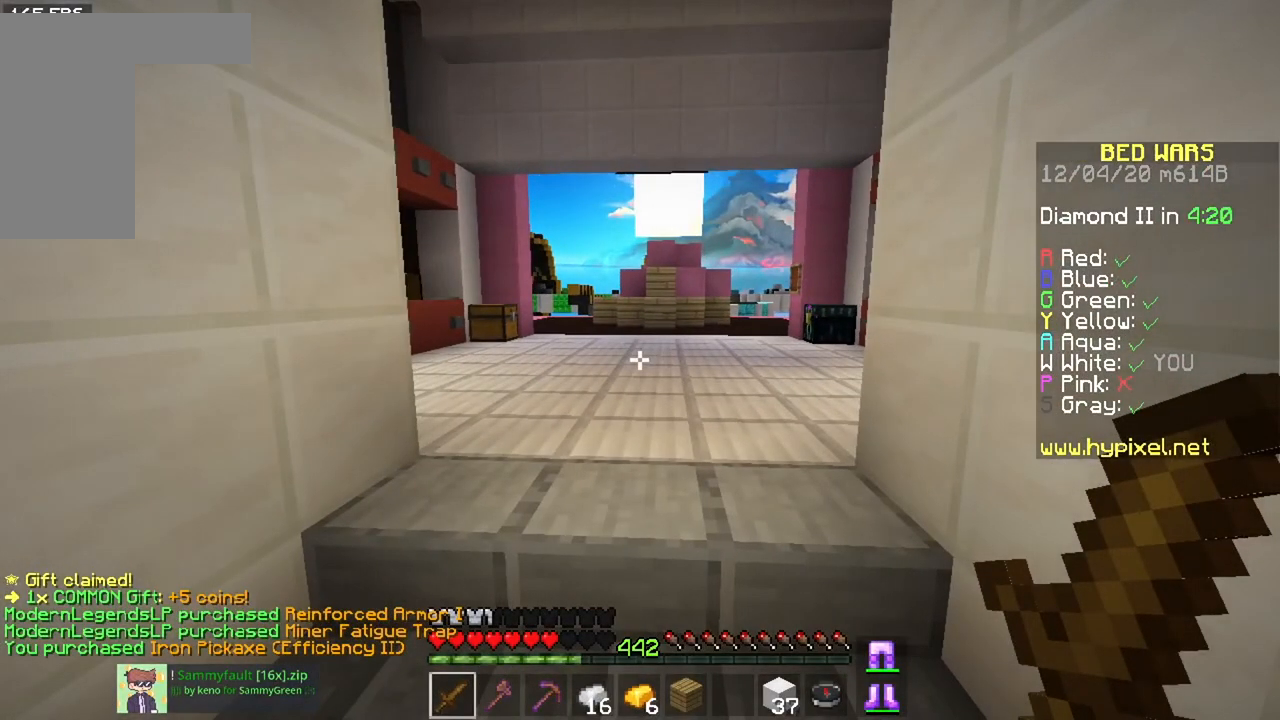
{"keys": [], "mouse": [], "events": []}
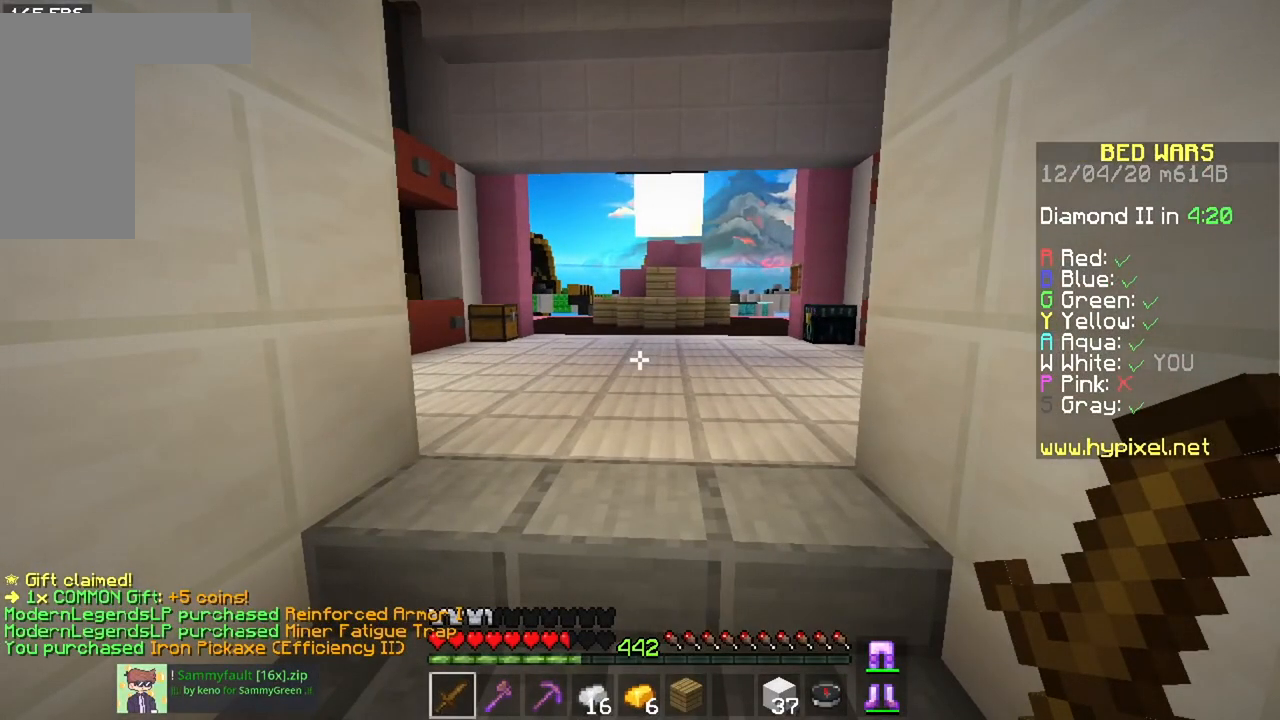
{"keys": [], "mouse": [], "events": []}
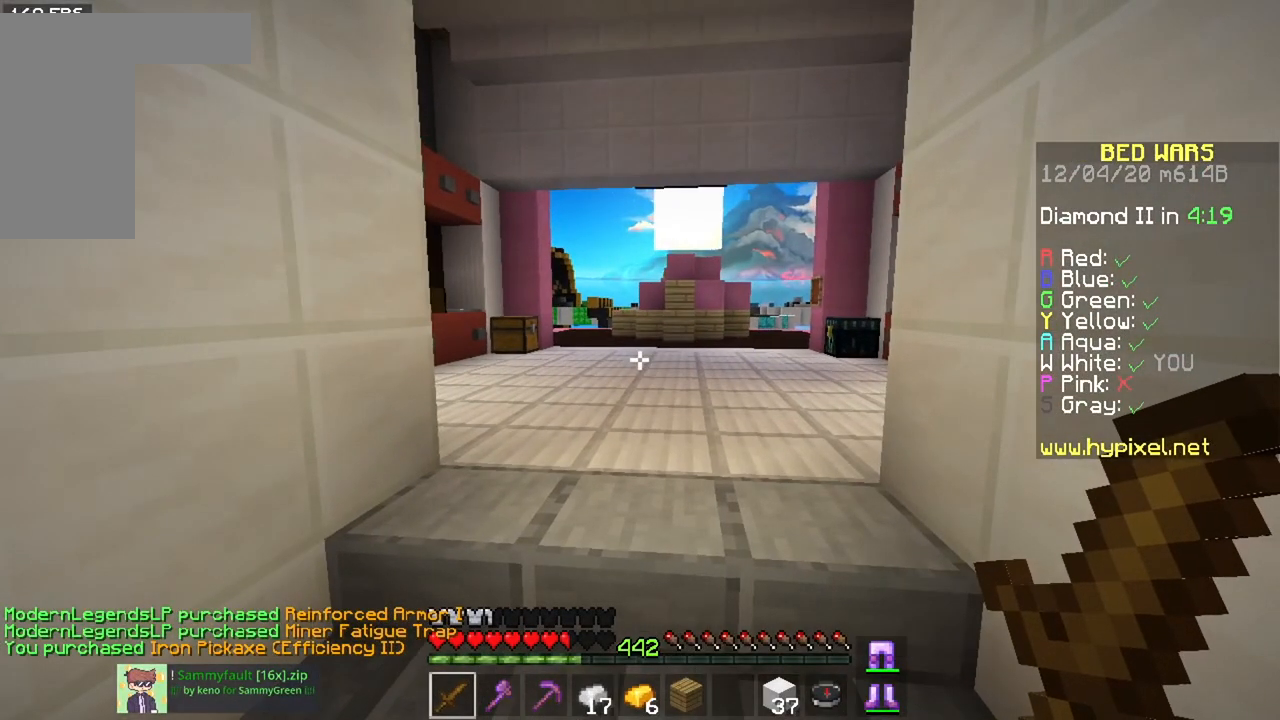
{"keys": [], "mouse": [], "events": []}
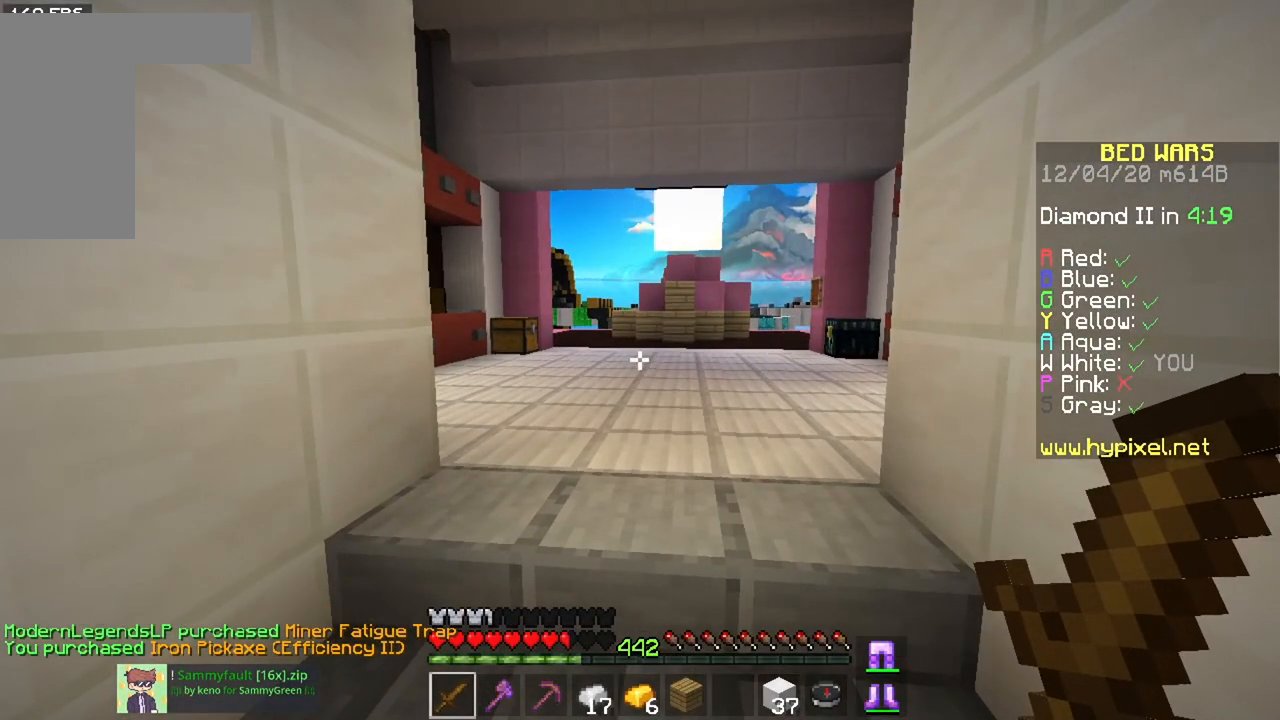
{"keys": [], "mouse": [], "events": []}
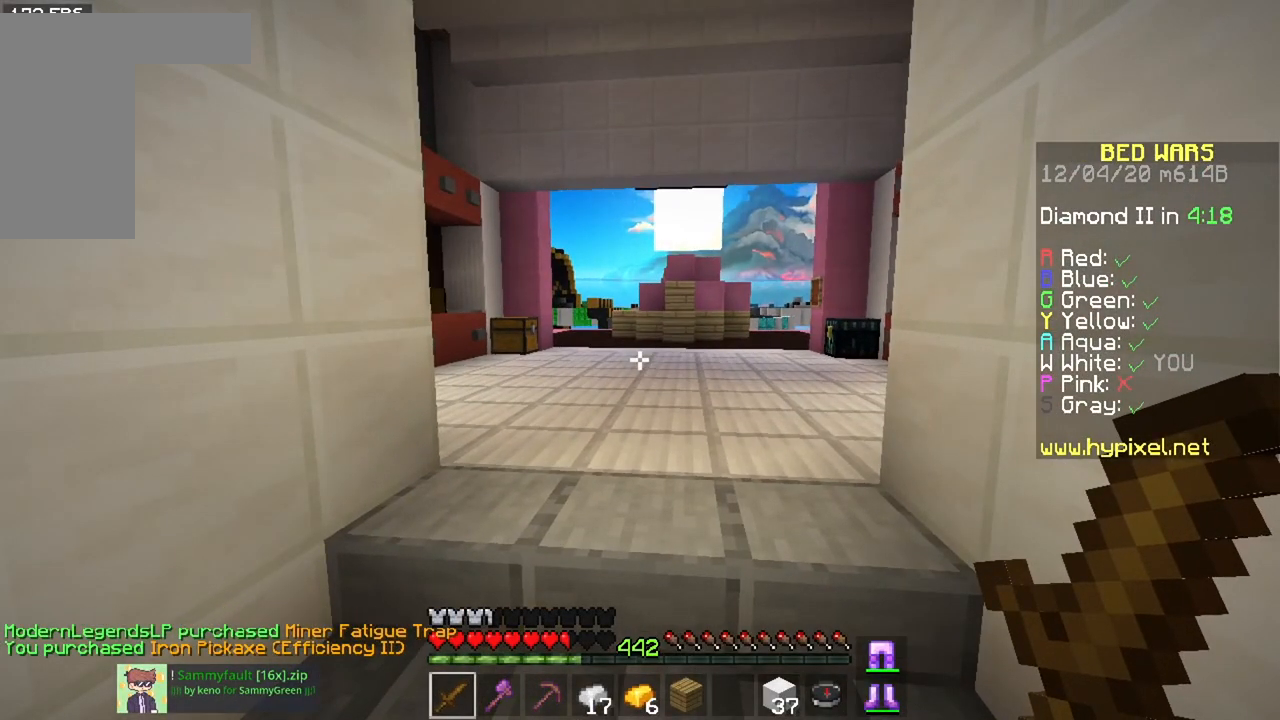
{"keys": [], "mouse": [], "events": []}
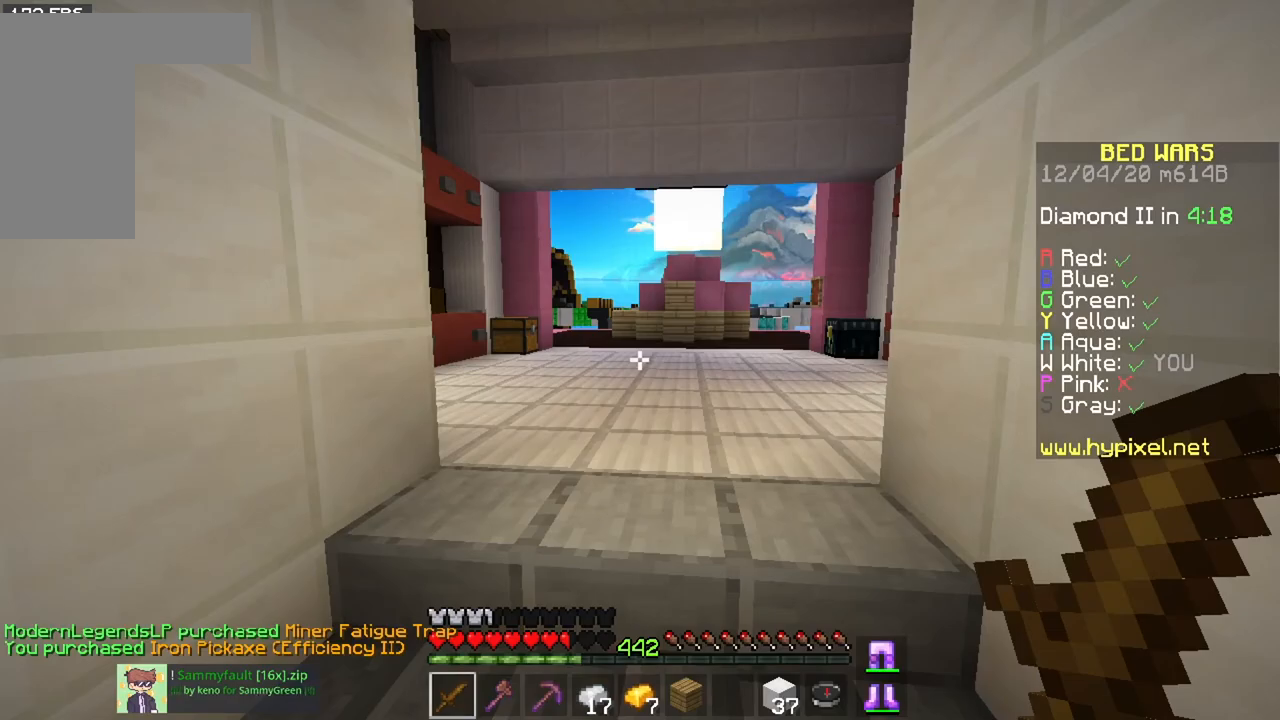
{"keys": [], "mouse": [], "events": []}